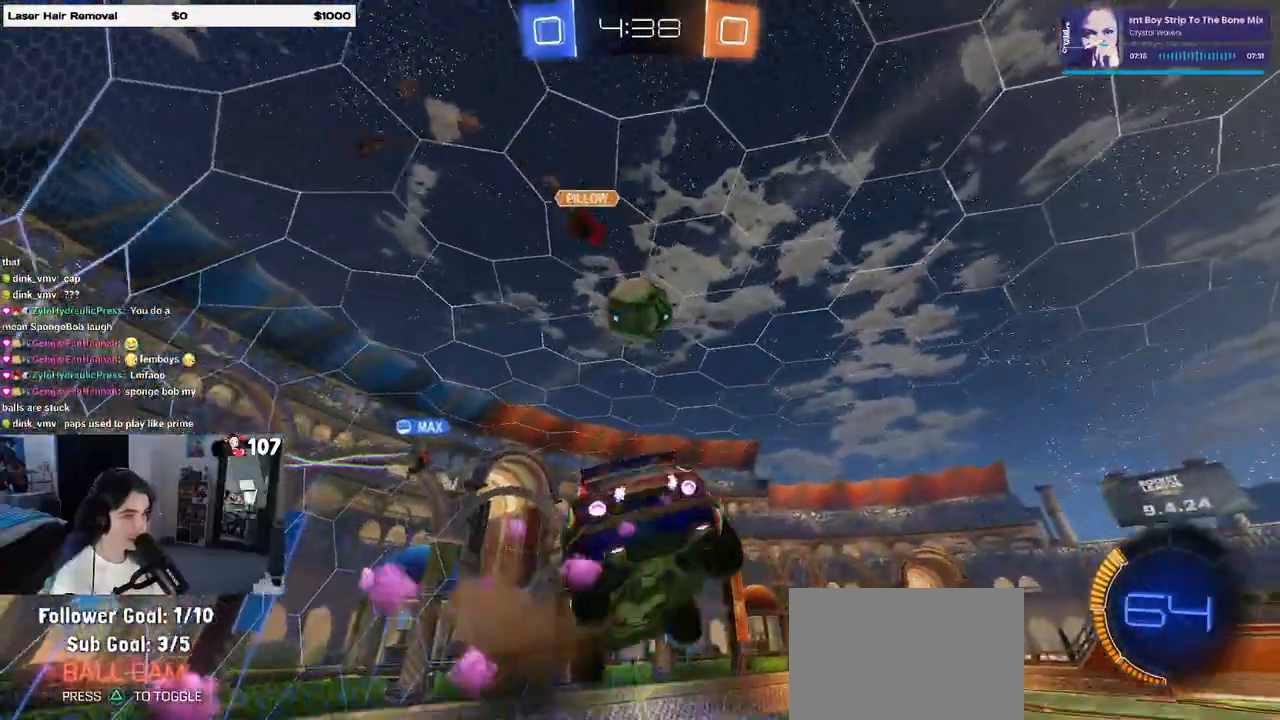
Gameplay with a controller (PlayStation layout); each line is a JSON object with the inputs held at the frame after it. "events" lists button and stick changes between this image and that frame as [ms after this image, input, new state], when the widget could be followed in between. Not read: R2.
{"buttons": ["R1"], "left_stick": "down-right", "right_stick": "center", "events": [[67, "left_stick", "down-right"]]}
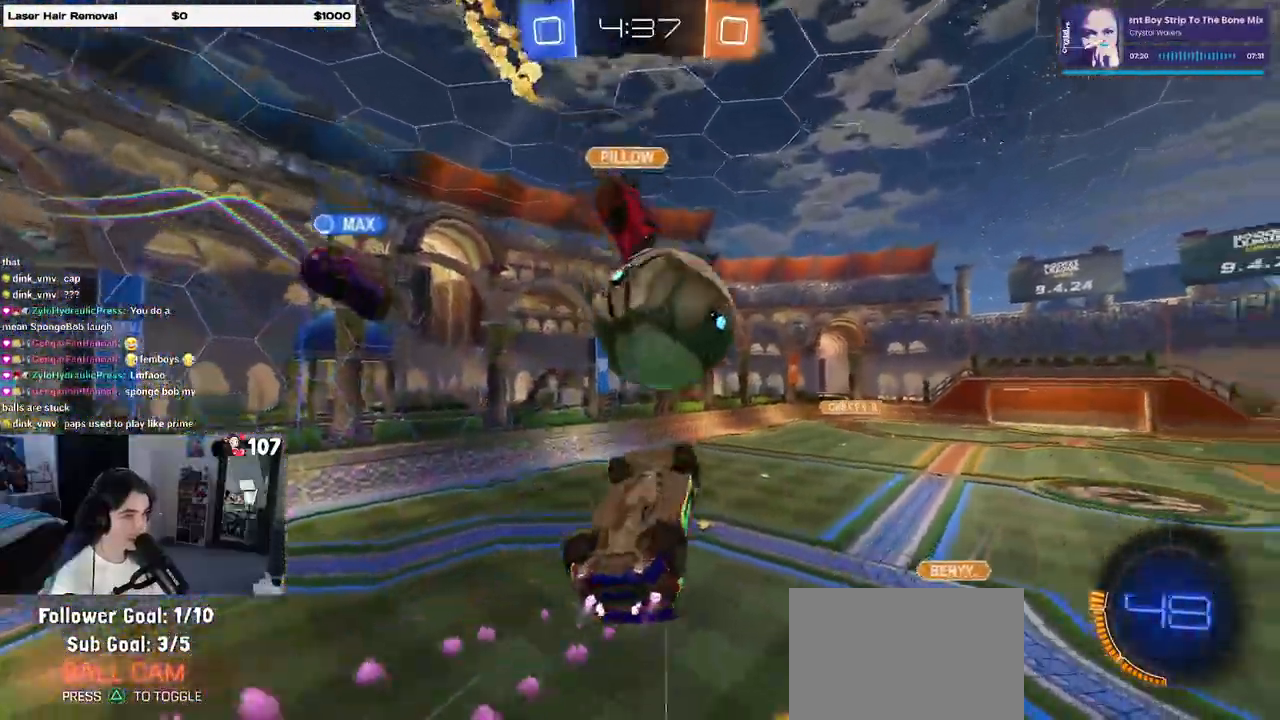
{"buttons": ["L1", "R1"], "left_stick": "right", "right_stick": "center", "events": [[17, "L1", "down"], [133, "left_stick", "up-right"], [400, "left_stick", "right"]]}
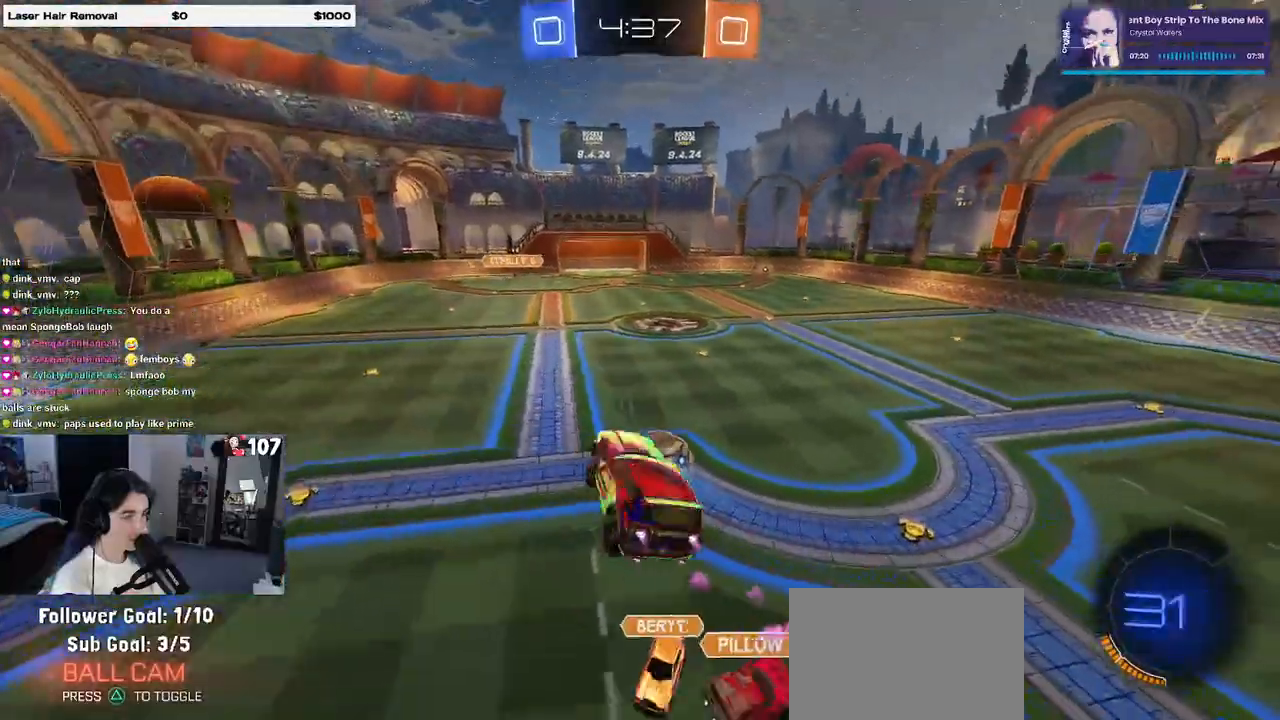
{"buttons": ["SQUARE", "R1"], "left_stick": "down-right", "right_stick": "center", "events": [[67, "left_stick", "up"], [233, "L1", "up"], [267, "left_stick", "left"], [300, "SQUARE", "down"], [333, "left_stick", "down-right"]]}
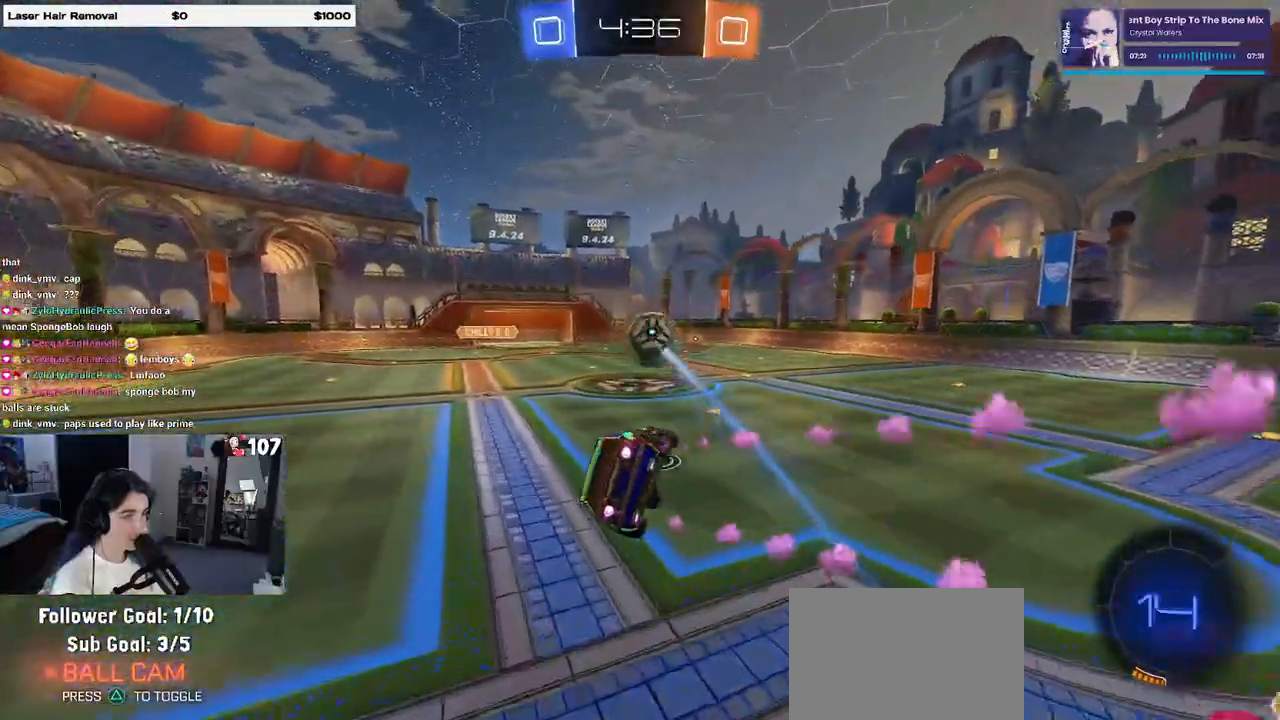
{"buttons": ["R1"], "left_stick": "center", "right_stick": "center", "events": [[133, "left_stick", "center"], [167, "SQUARE", "up"], [183, "left_stick", "up-left"], [333, "left_stick", "center"], [367, "TRIANGLE", "down"], [483, "TRIANGLE", "up"]]}
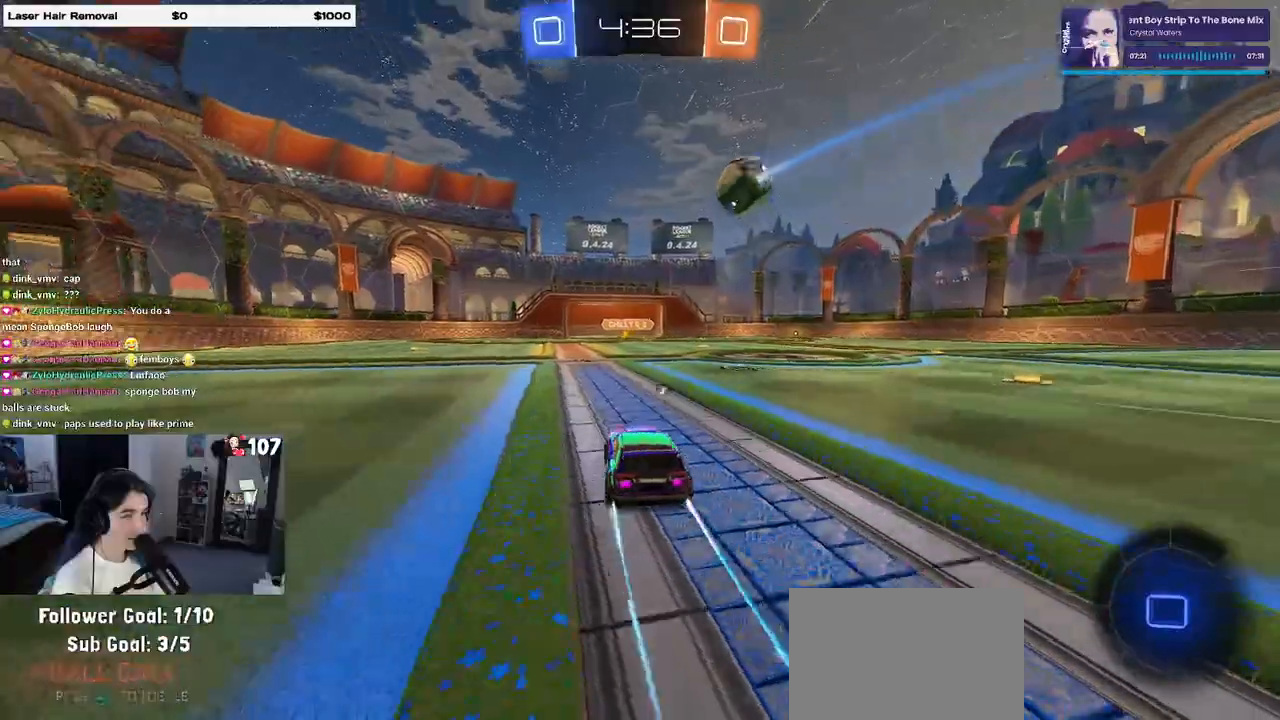
{"buttons": [], "left_stick": "center", "right_stick": "center", "events": [[167, "R1", "up"], [250, "left_stick", "right"], [383, "left_stick", "center"]]}
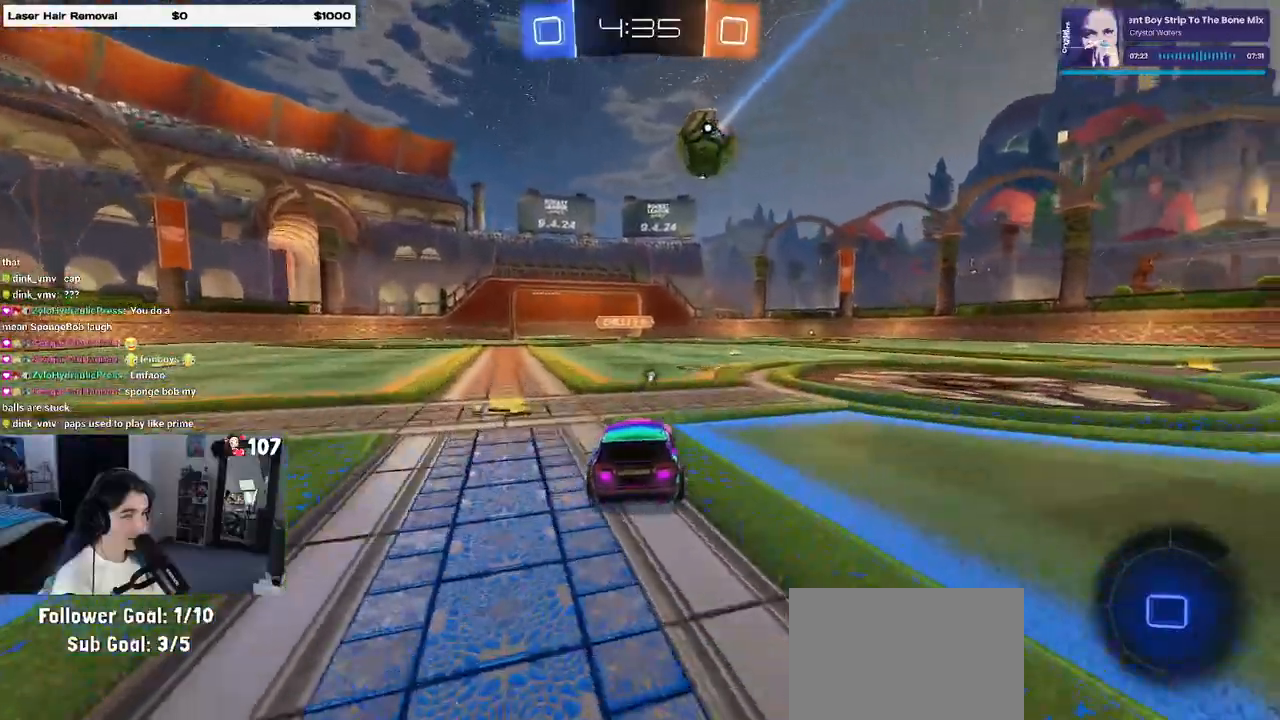
{"buttons": [], "left_stick": "left", "right_stick": "center", "events": [[150, "left_stick", "left"], [217, "left_stick", "center"], [467, "left_stick", "left"]]}
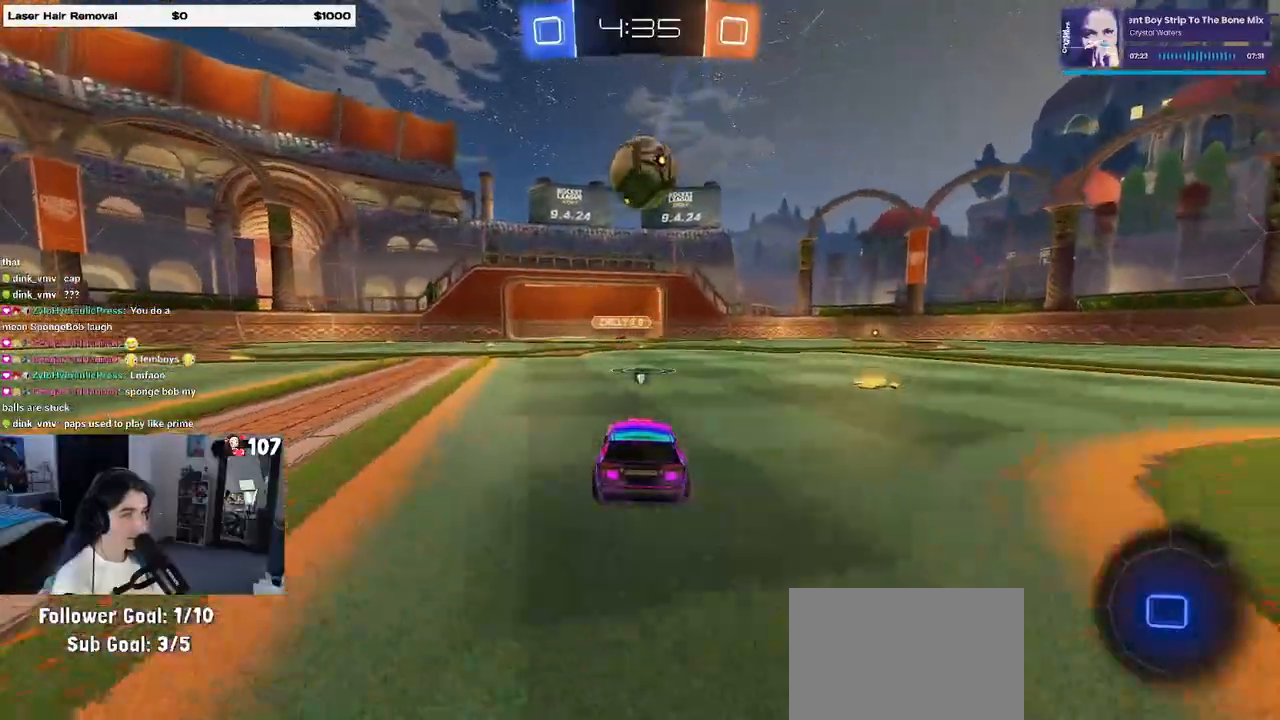
{"buttons": ["CROSS"], "left_stick": "down-left", "right_stick": "center", "events": [[50, "left_stick", "center"], [383, "left_stick", "down-left"], [417, "CROSS", "down"]]}
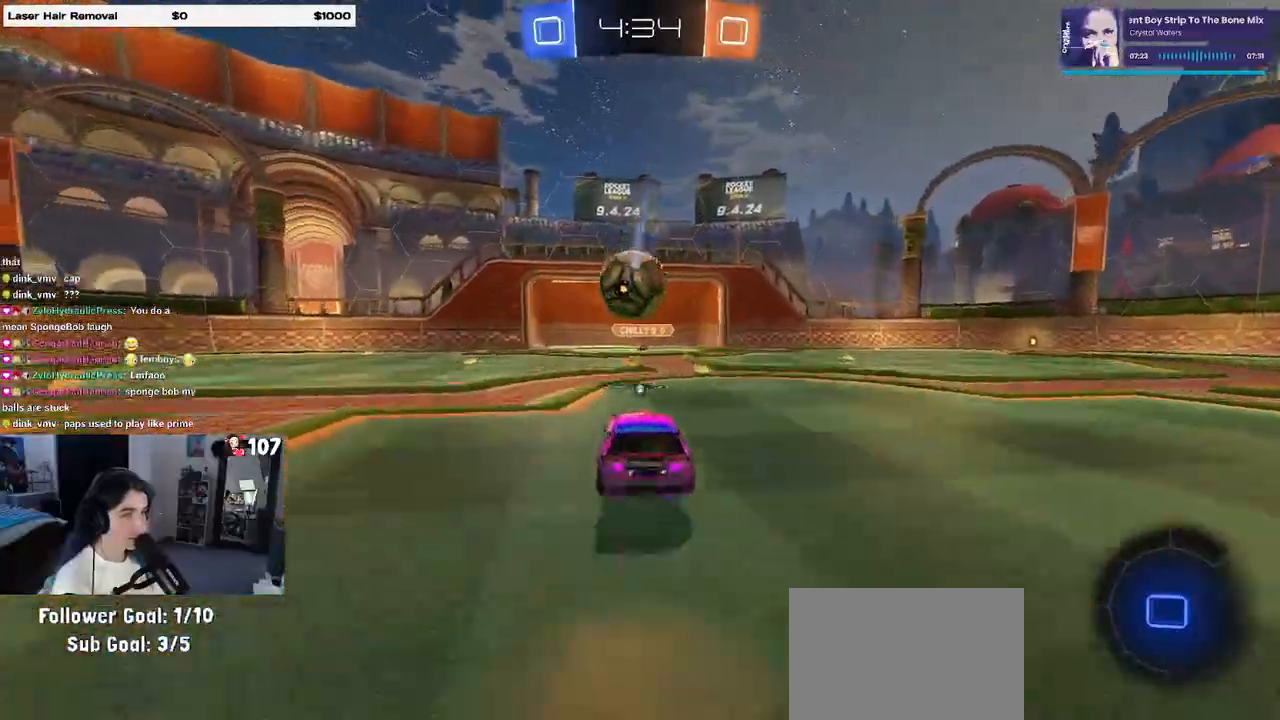
{"buttons": ["R1"], "left_stick": "center", "right_stick": "center", "events": [[150, "L1", "down"], [183, "CROSS", "up"], [233, "R1", "down"], [250, "left_stick", "right"], [317, "L1", "up"], [500, "left_stick", "center"]]}
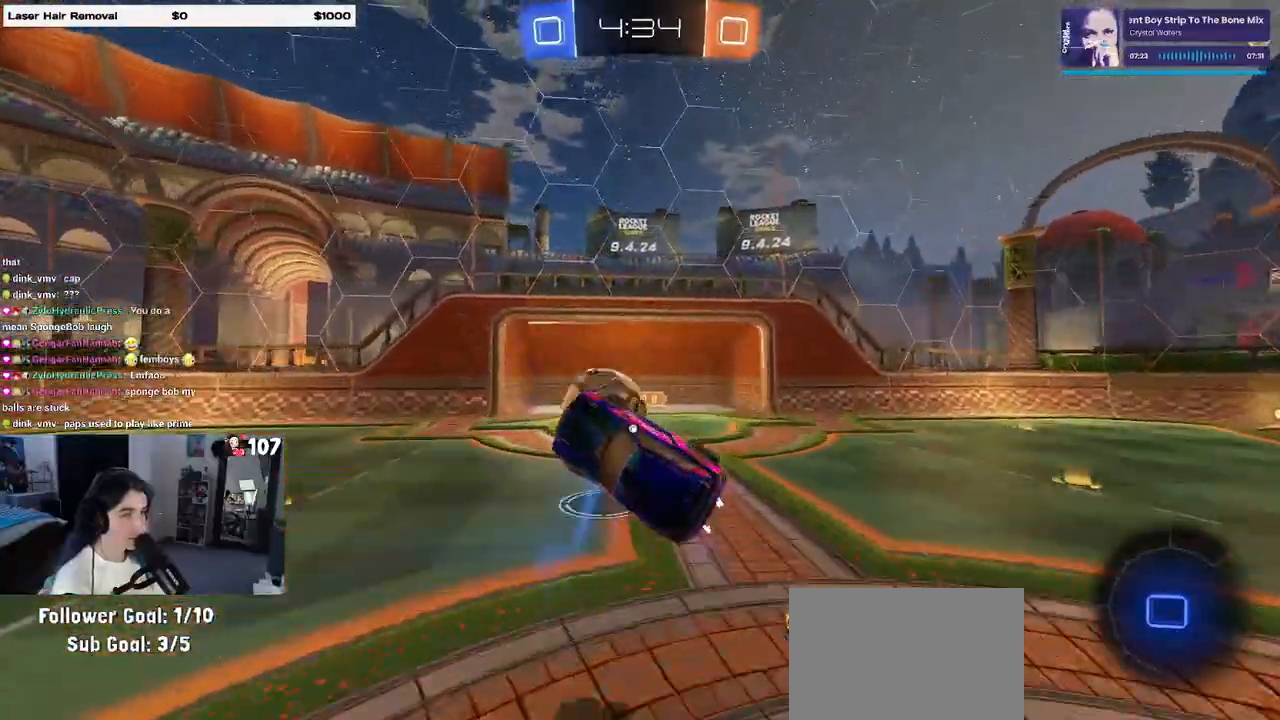
{"buttons": [], "left_stick": "up", "right_stick": "center", "events": [[233, "left_stick", "up"], [383, "R1", "up"]]}
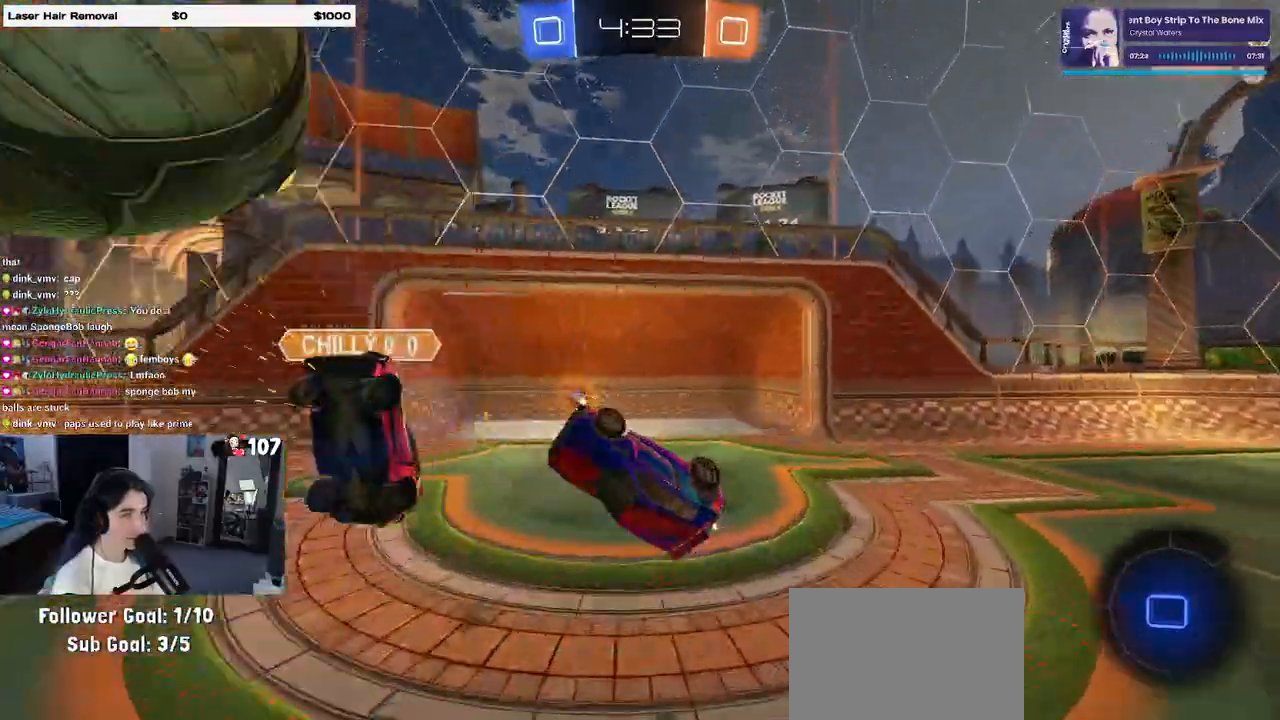
{"buttons": [], "left_stick": "up", "right_stick": "center", "events": [[100, "TRIANGLE", "down"], [217, "TRIANGLE", "up"]]}
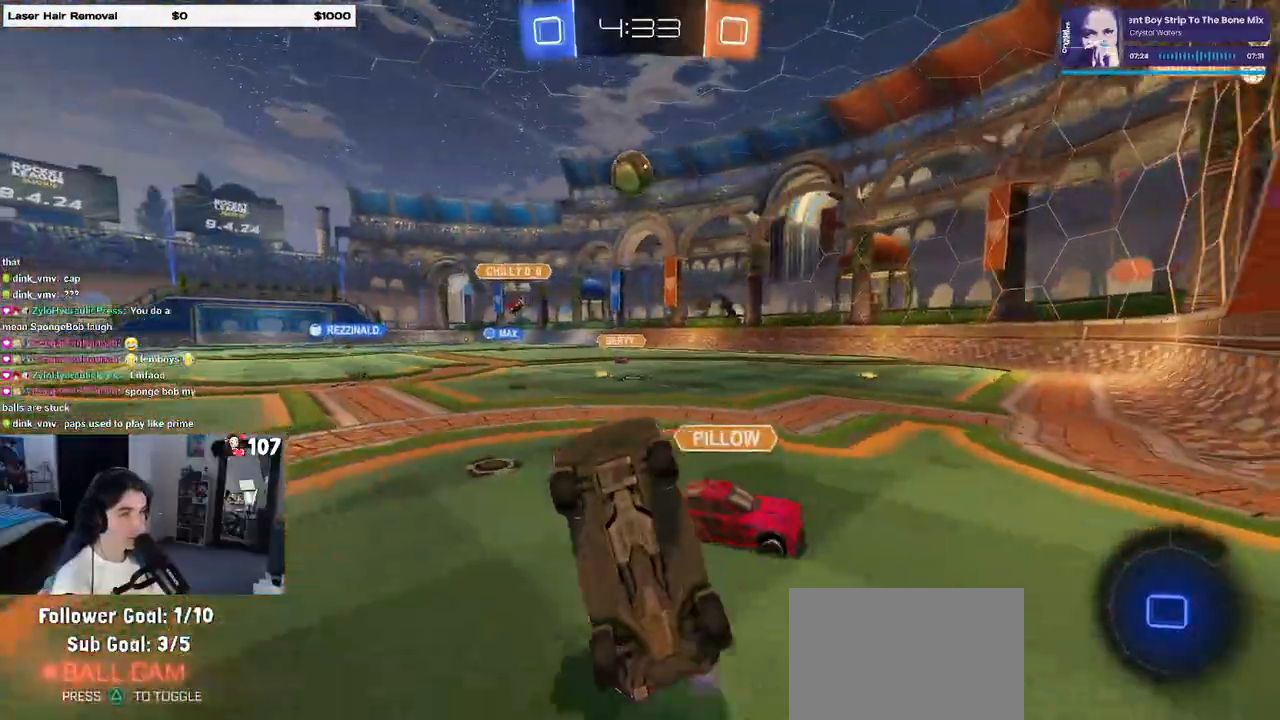
{"buttons": [], "left_stick": "center", "right_stick": "center", "events": [[17, "left_stick", "center"]]}
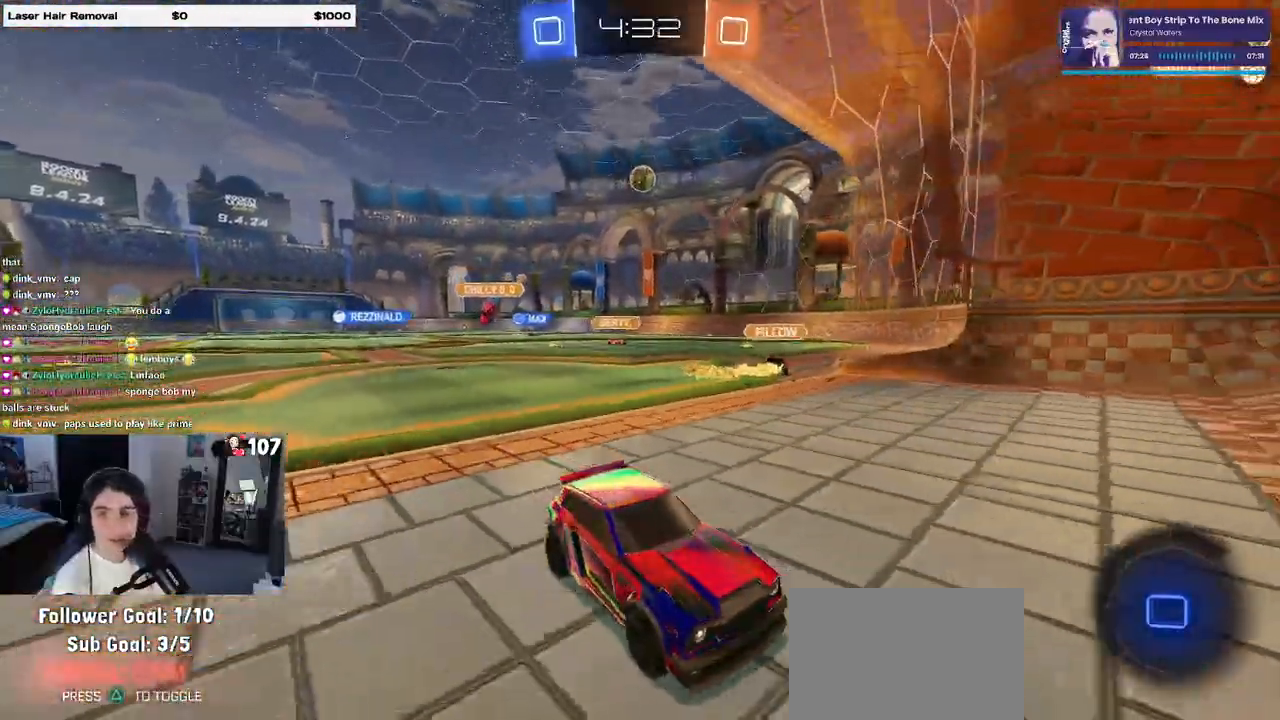
{"buttons": [], "left_stick": "center", "right_stick": "center", "events": [[117, "left_stick", "left"], [333, "left_stick", "center"]]}
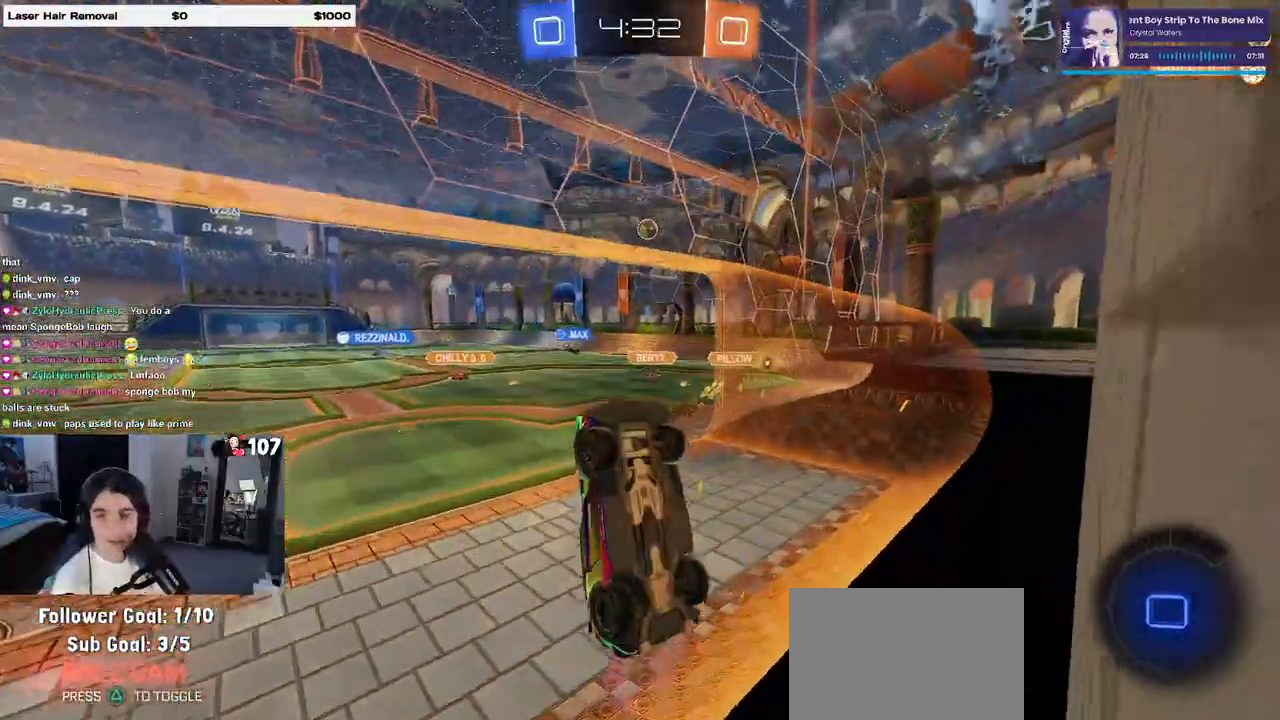
{"buttons": ["SQUARE"], "left_stick": "left", "right_stick": "center", "events": [[267, "left_stick", "left"], [317, "CROSS", "down"], [400, "SQUARE", "down"], [433, "CROSS", "up"]]}
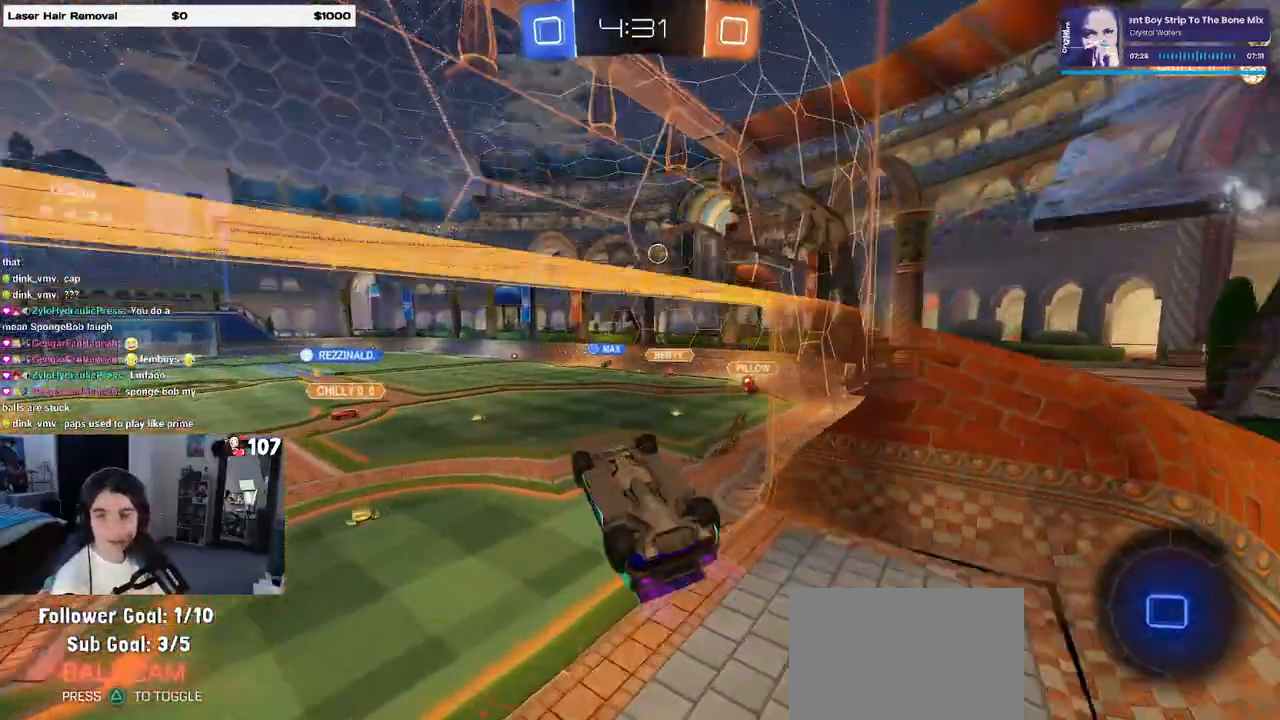
{"buttons": [], "left_stick": "center", "right_stick": "center", "events": [[367, "SQUARE", "up"], [483, "left_stick", "center"]]}
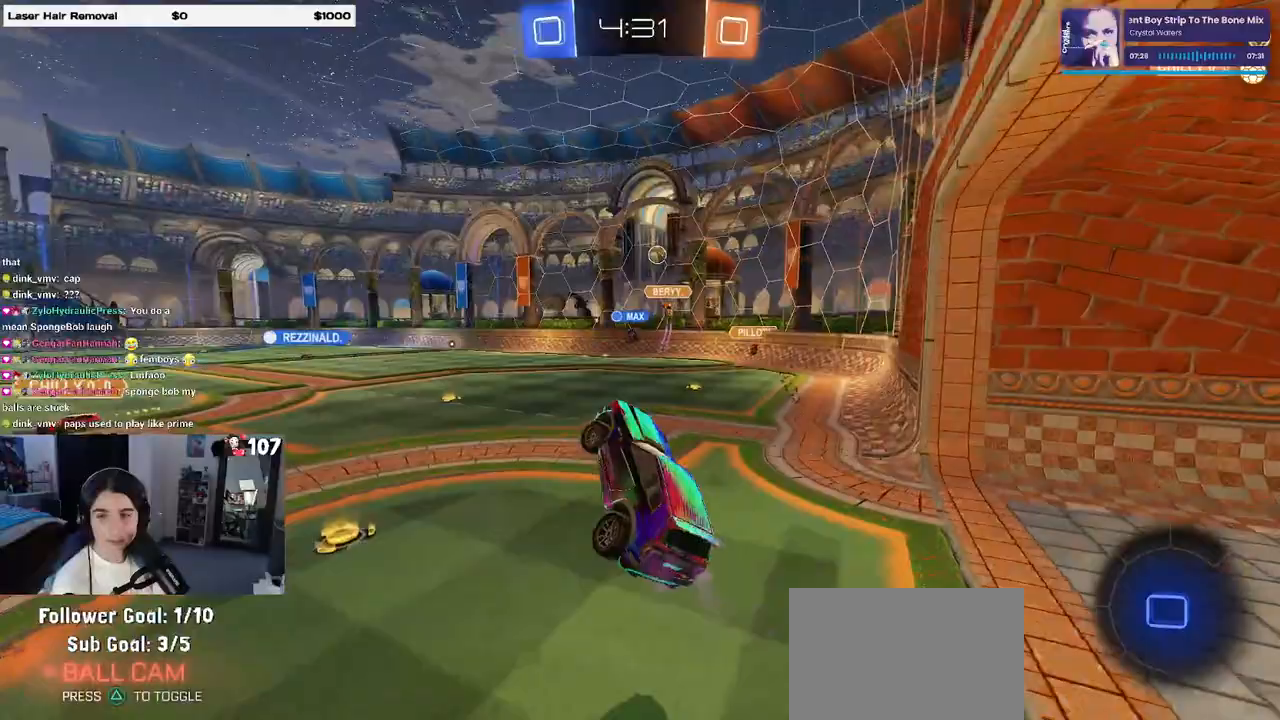
{"buttons": [], "left_stick": "up-right", "right_stick": "center", "events": [[83, "left_stick", "left"], [217, "left_stick", "up"], [333, "CROSS", "down"], [400, "CROSS", "up"], [433, "left_stick", "up-right"]]}
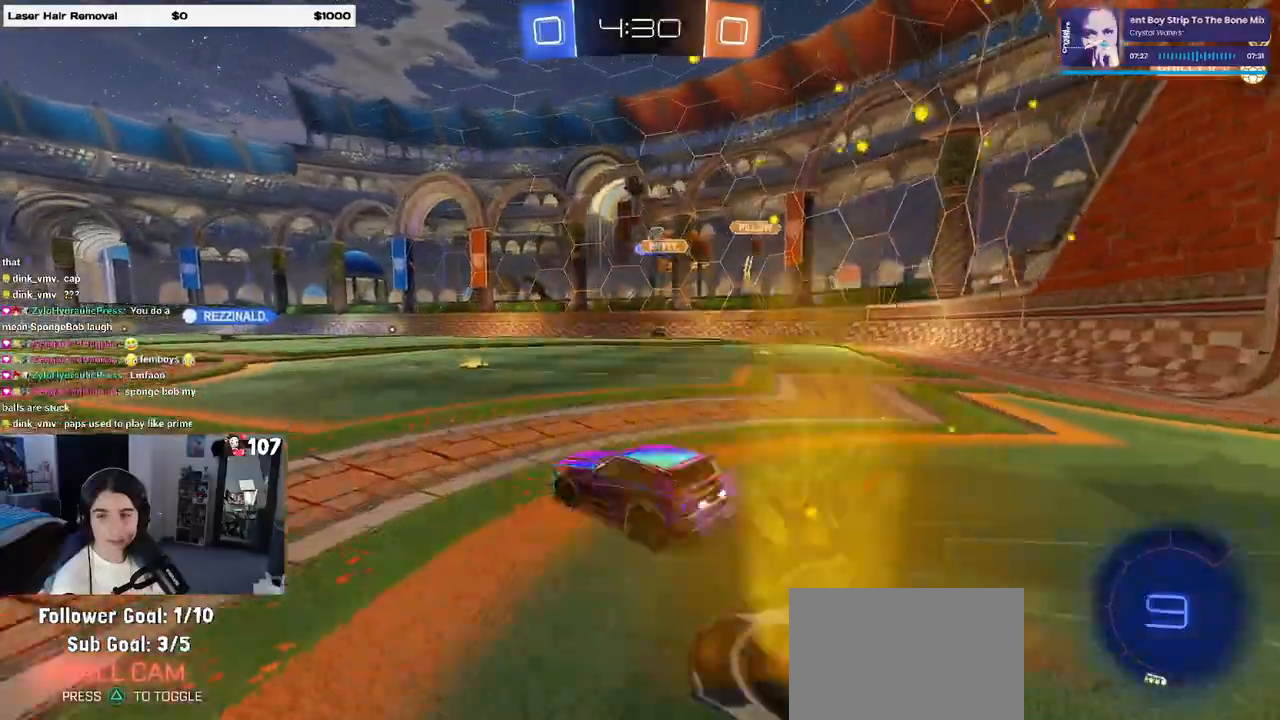
{"buttons": ["SQUARE"], "left_stick": "down", "right_stick": "center", "events": [[133, "CROSS", "down"], [217, "CROSS", "up"], [233, "left_stick", "up-left"], [283, "CROSS", "down"], [367, "SQUARE", "down"], [383, "CROSS", "up"], [400, "left_stick", "down"]]}
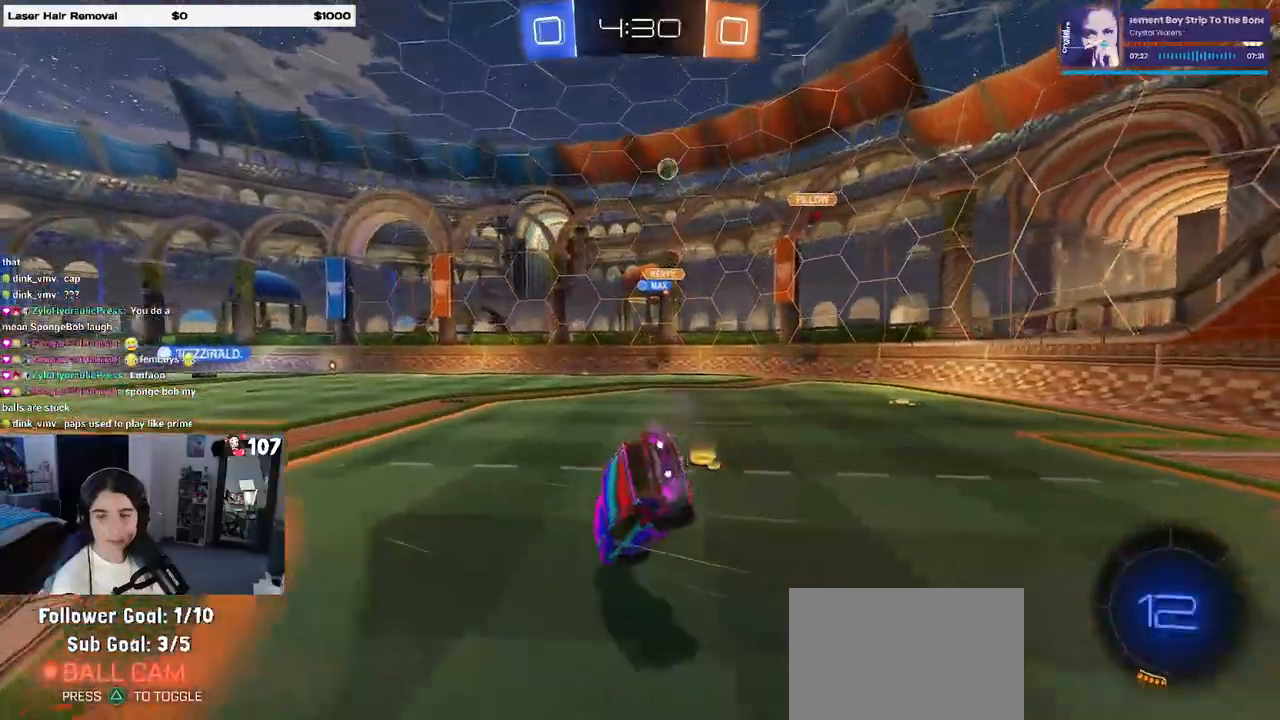
{"buttons": ["SQUARE"], "left_stick": "down-left", "right_stick": "center", "events": [[117, "left_stick", "down-left"]]}
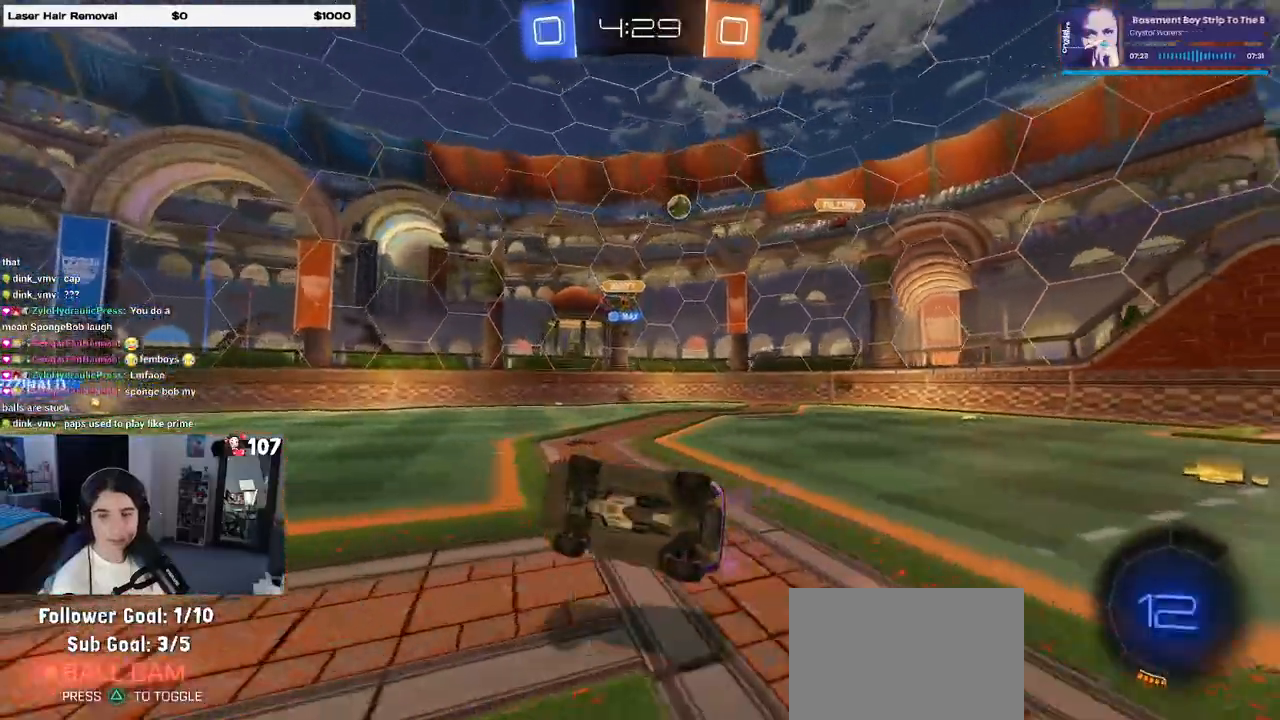
{"buttons": ["R1"], "left_stick": "center", "right_stick": "center", "events": [[167, "SQUARE", "up"], [233, "left_stick", "center"], [267, "R1", "down"], [317, "TRIANGLE", "down"], [467, "TRIANGLE", "up"]]}
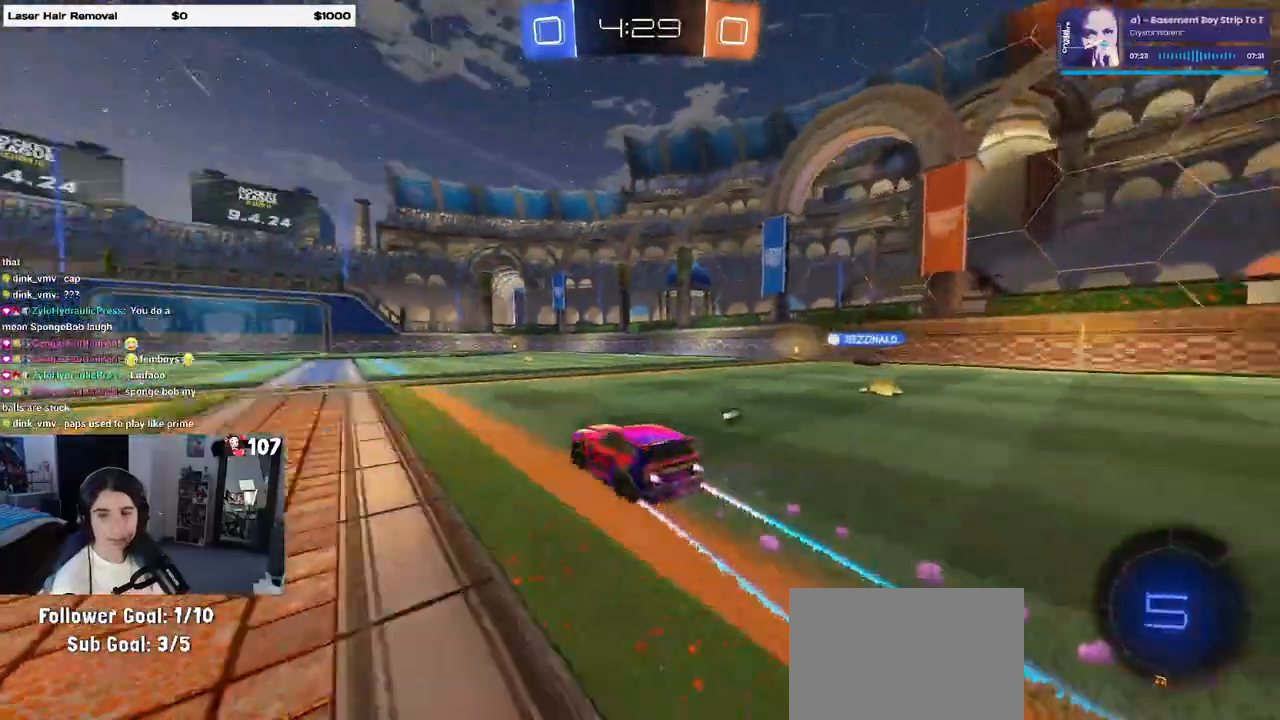
{"buttons": [], "left_stick": "center", "right_stick": "center", "events": [[83, "R1", "up"], [117, "left_stick", "left"], [233, "left_stick", "center"]]}
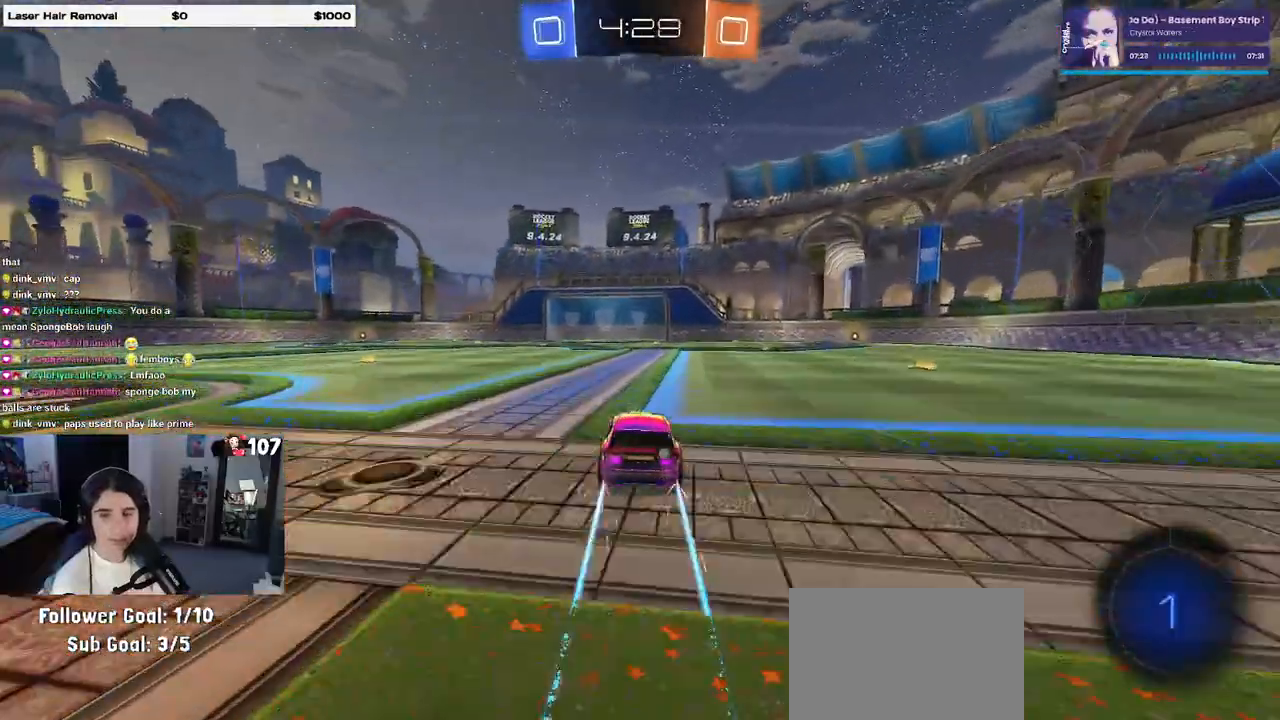
{"buttons": [], "left_stick": "right", "right_stick": "center", "events": [[433, "left_stick", "right"]]}
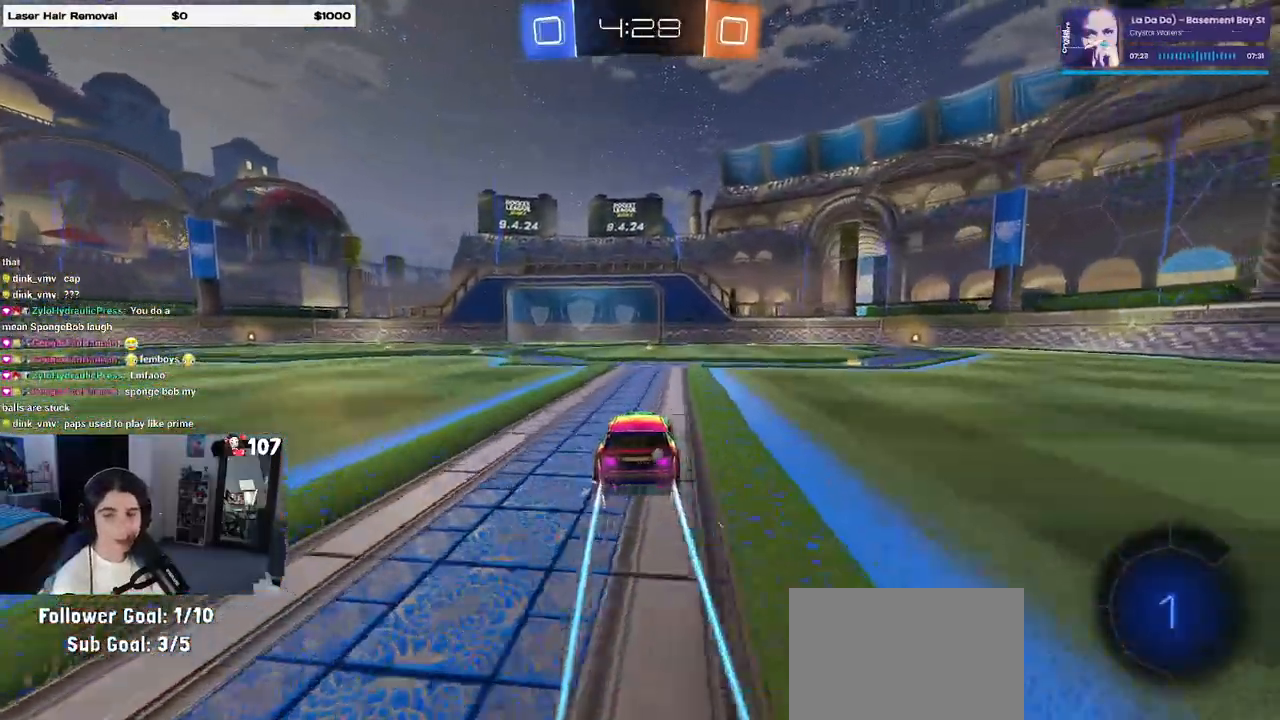
{"buttons": [], "left_stick": "center", "right_stick": "center", "events": [[317, "left_stick", "center"]]}
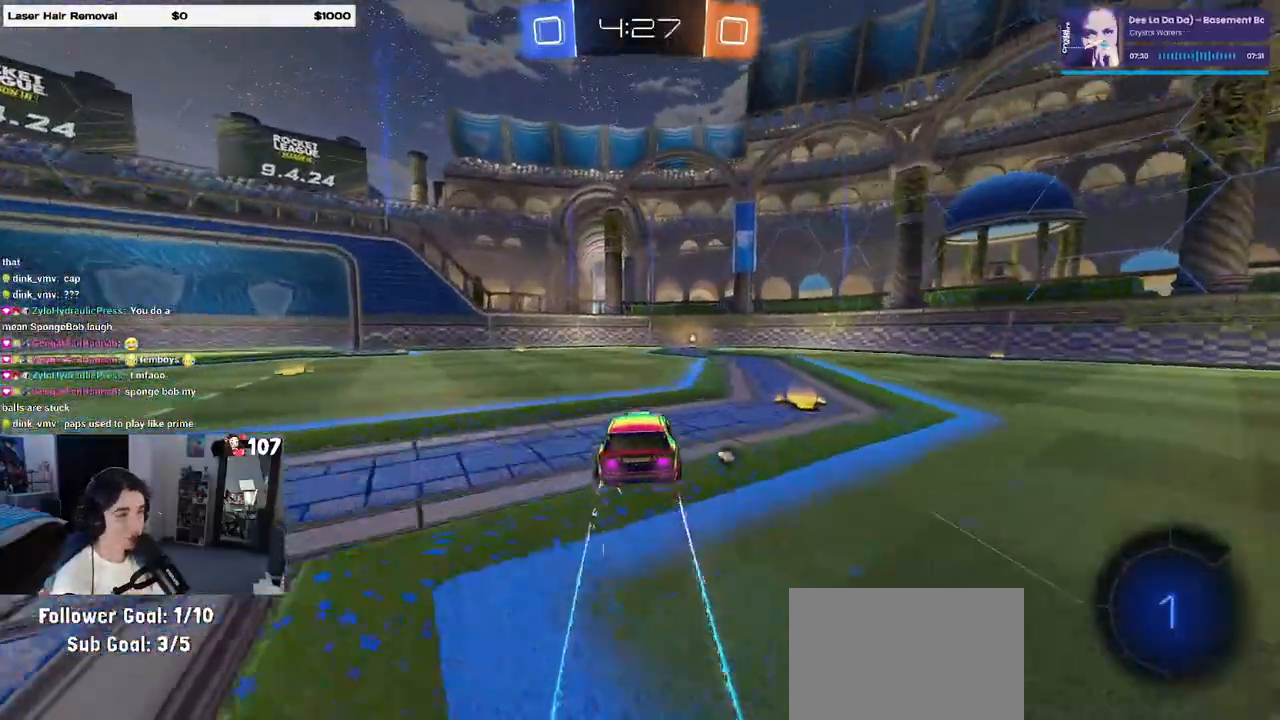
{"buttons": [], "left_stick": "center", "right_stick": "center", "events": [[50, "TRIANGLE", "down"], [100, "left_stick", "right"], [217, "TRIANGLE", "up"], [317, "left_stick", "center"]]}
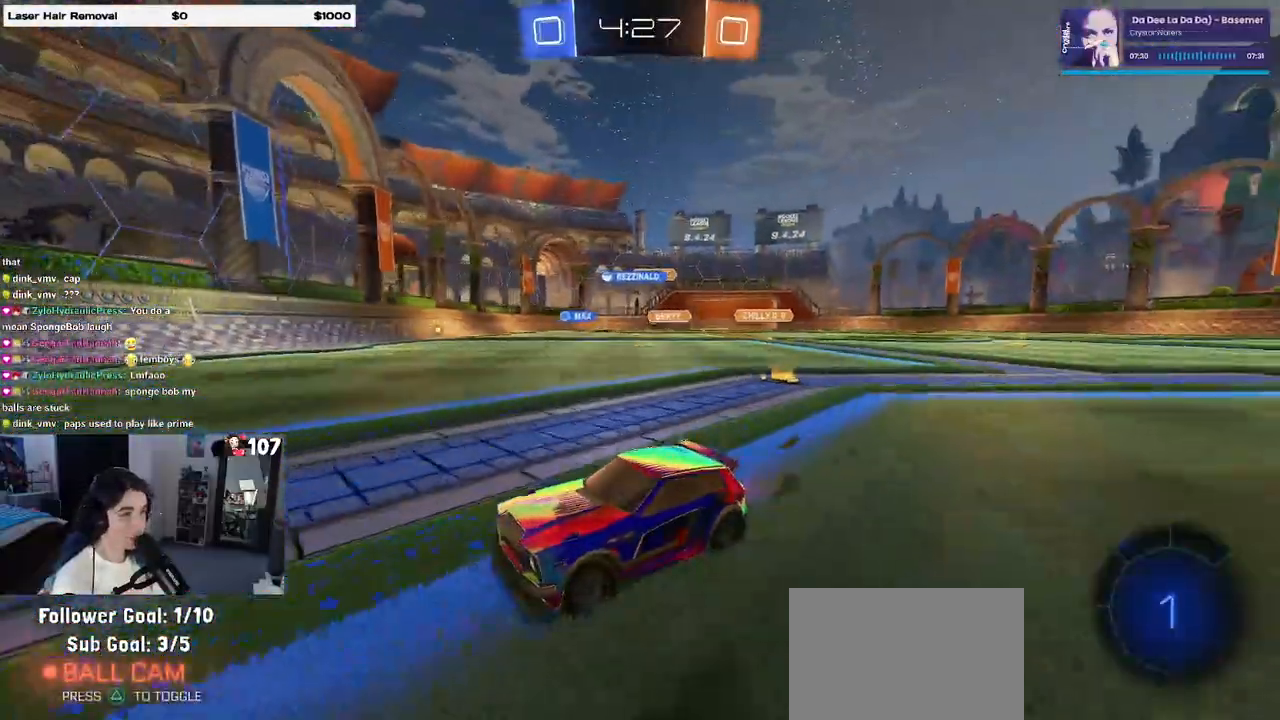
{"buttons": [], "left_stick": "left", "right_stick": "center", "events": [[150, "left_stick", "left"]]}
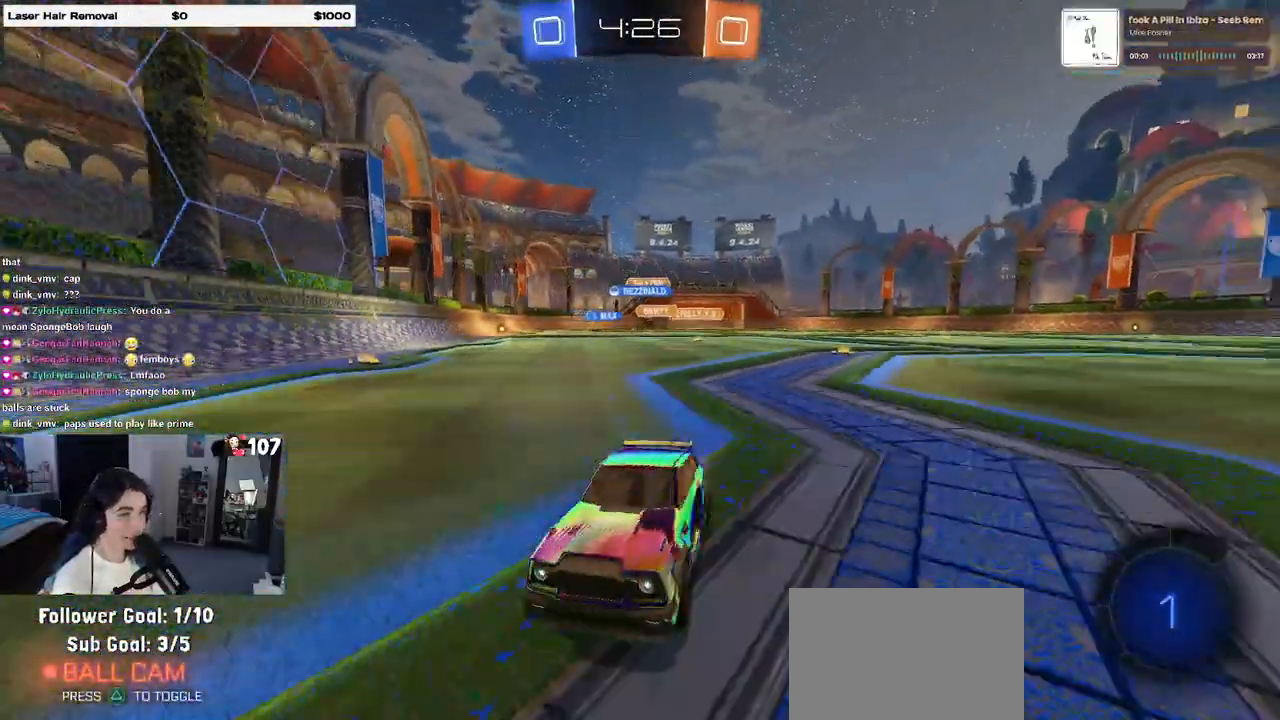
{"buttons": ["R1"], "left_stick": "left", "right_stick": "center", "events": [[17, "SQUARE", "down"], [183, "SQUARE", "up"], [400, "R1", "down"]]}
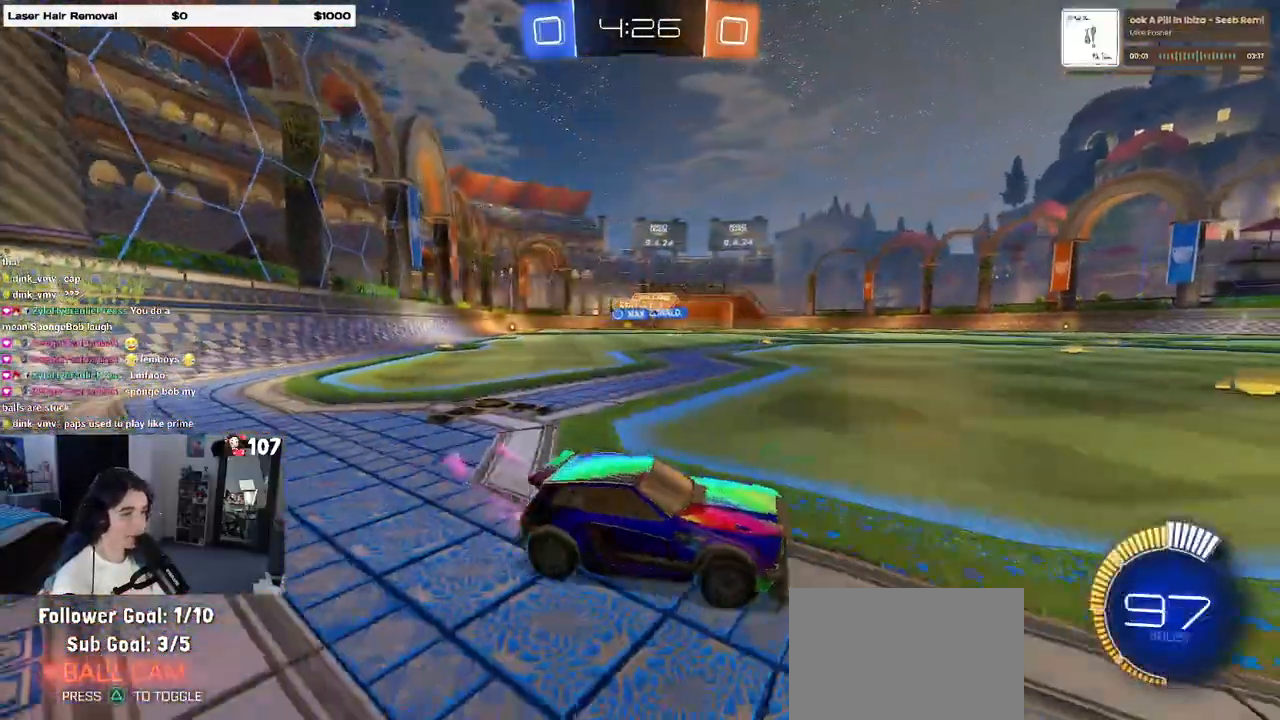
{"buttons": ["R1"], "left_stick": "left", "right_stick": "center", "events": []}
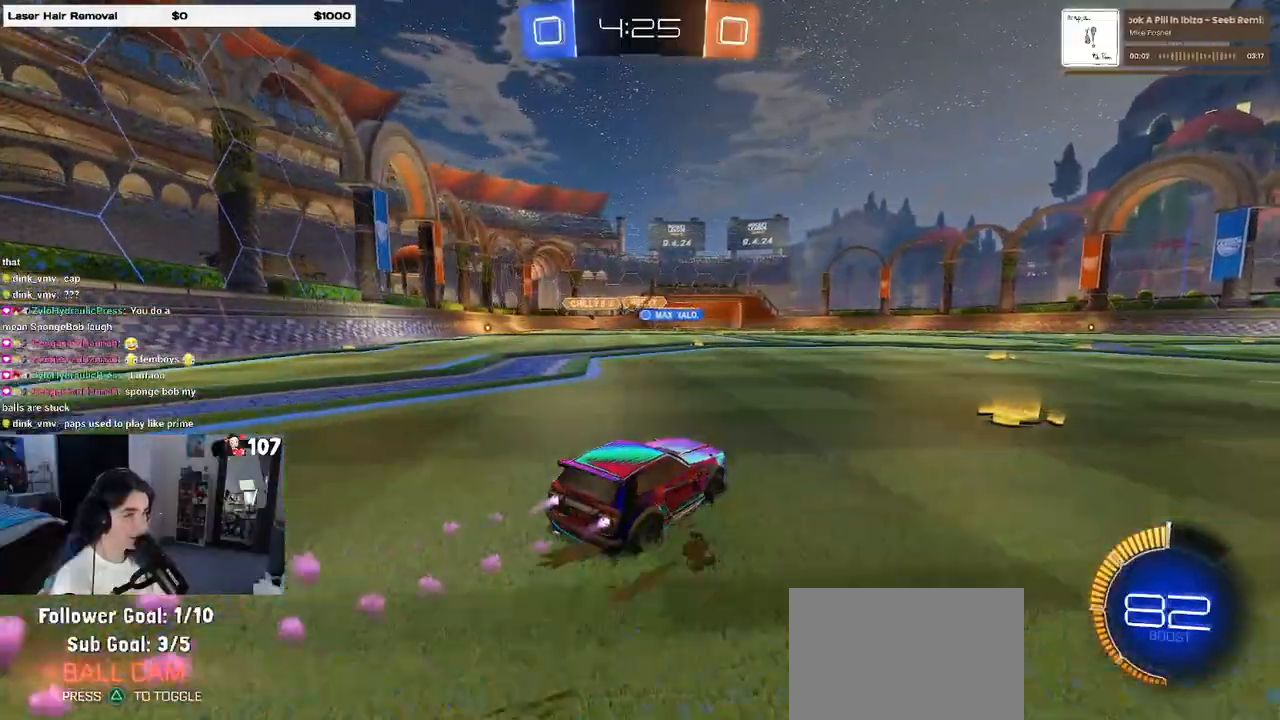
{"buttons": [], "left_stick": "right", "right_stick": "center", "events": [[300, "R1", "up"], [350, "left_stick", "center"], [433, "left_stick", "right"]]}
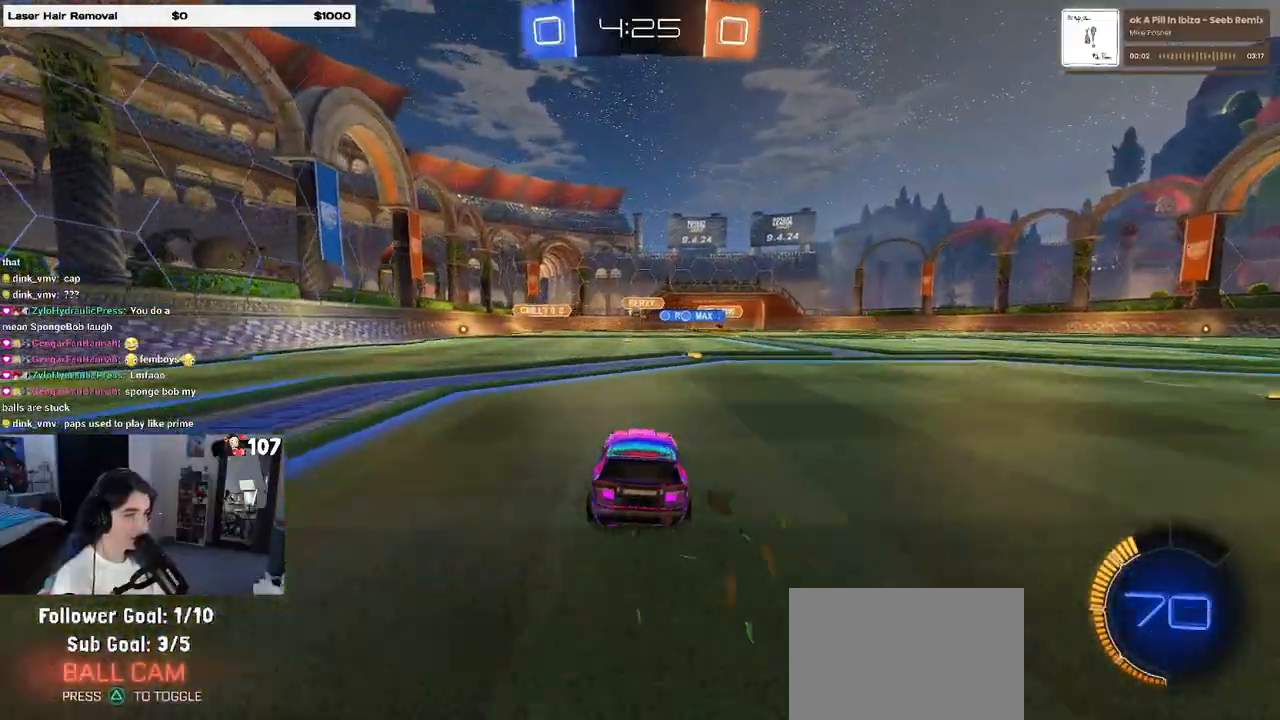
{"buttons": [], "left_stick": "center", "right_stick": "center", "events": [[33, "left_stick", "center"]]}